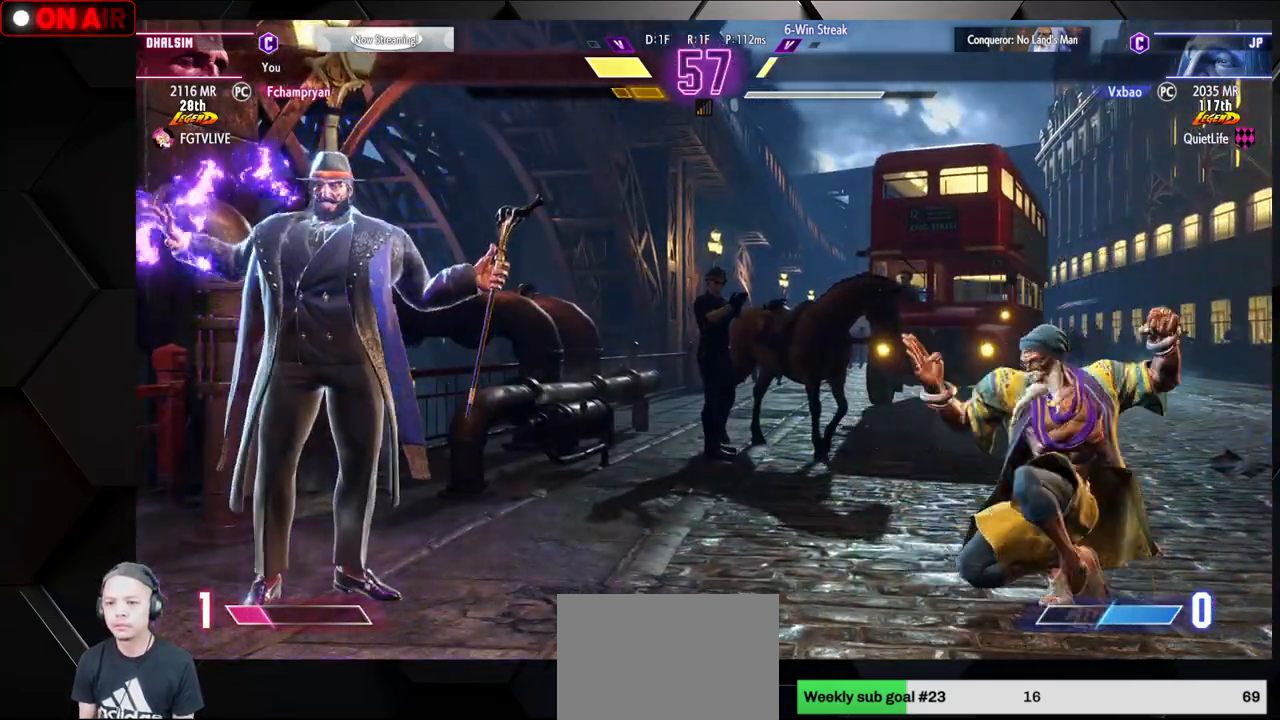
Gameplay with a controller (arcade stick); each line is a JSON object with the inputs held at the frame after it (dt_ms = milliseconds from this image to that frame). "events" lists button and stick changes between this image and that frame as [ms after this image, input, new state], when the widget could be followed in between. Not read: L3 R3.
{"dt_ms": 500, "buttons": [], "left_stick": "down-right", "events": [[200, "left_stick", "right"], [250, "left_stick", "down-right"], [367, "left_stick", "center"], [483, "left_stick", "down-right"]]}
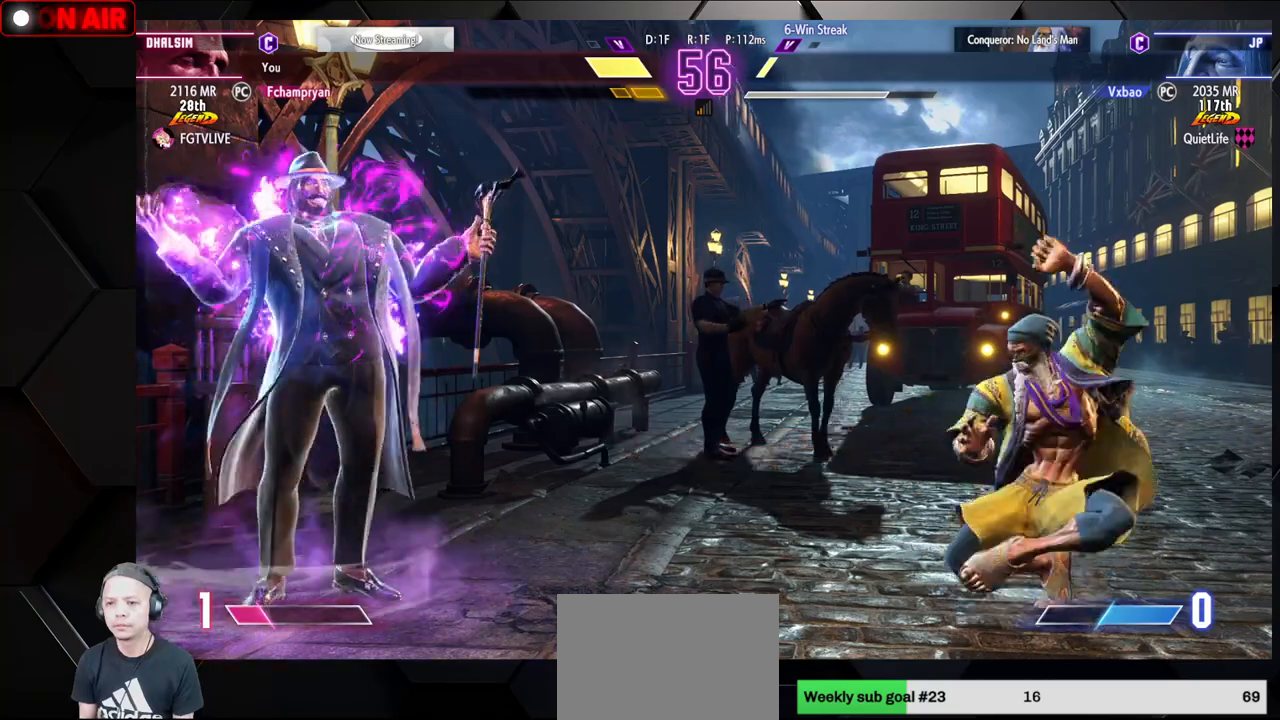
{"dt_ms": 500, "buttons": [], "left_stick": "center", "events": [[300, "left_stick", "down-left"], [367, "SQUARE", "down"], [400, "left_stick", "center"], [417, "SQUARE", "up"]]}
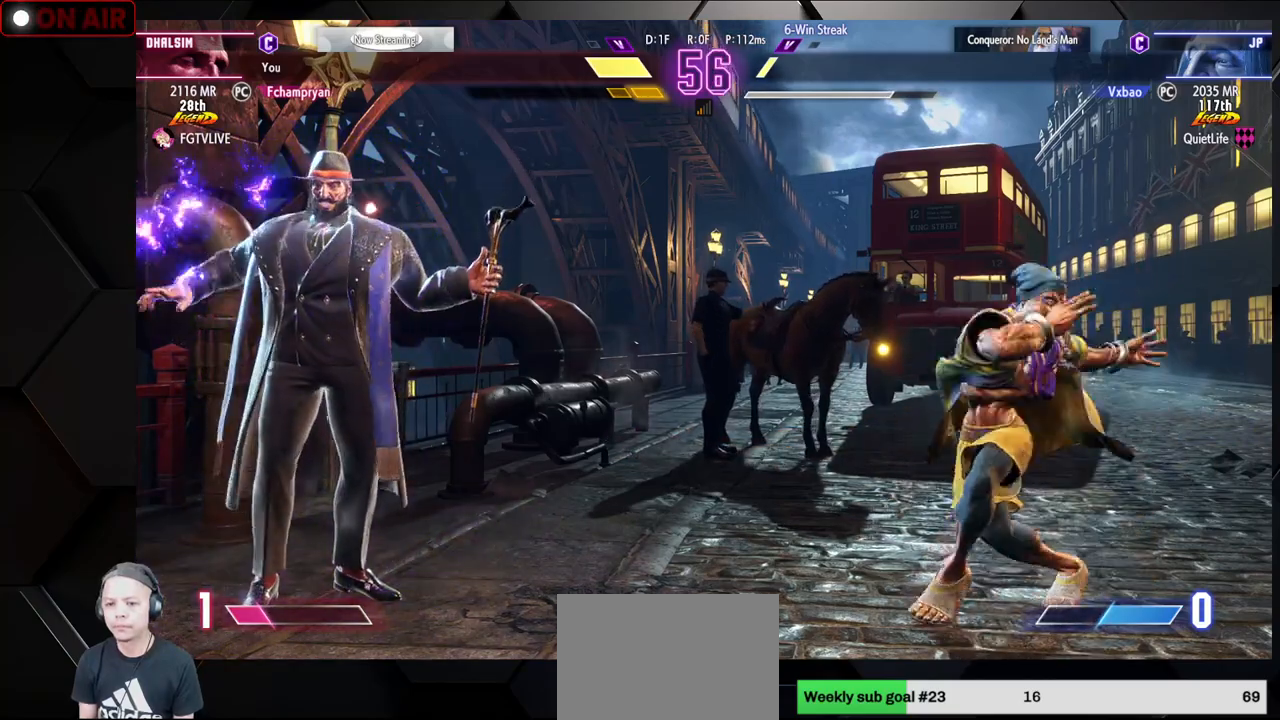
{"dt_ms": 500, "buttons": [], "left_stick": "down-right", "events": [[100, "left_stick", "down-right"]]}
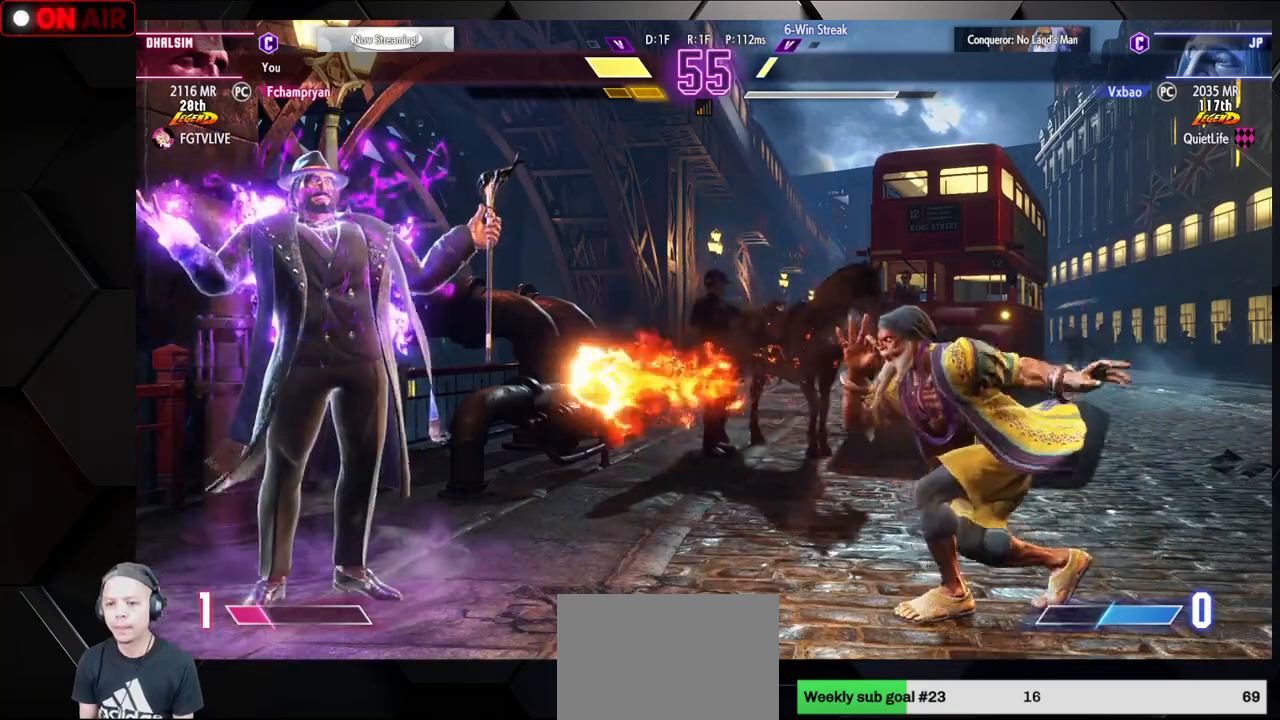
{"dt_ms": 500, "buttons": [], "left_stick": "down-right", "events": [[100, "left_stick", "center"], [150, "CIRCLE", "down"], [150, "TRIANGLE", "down"], [150, "left_stick", "left"], [200, "left_stick", "center"], [267, "left_stick", "left"], [450, "TRIANGLE", "up"], [450, "left_stick", "down-right"], [483, "CIRCLE", "up"]]}
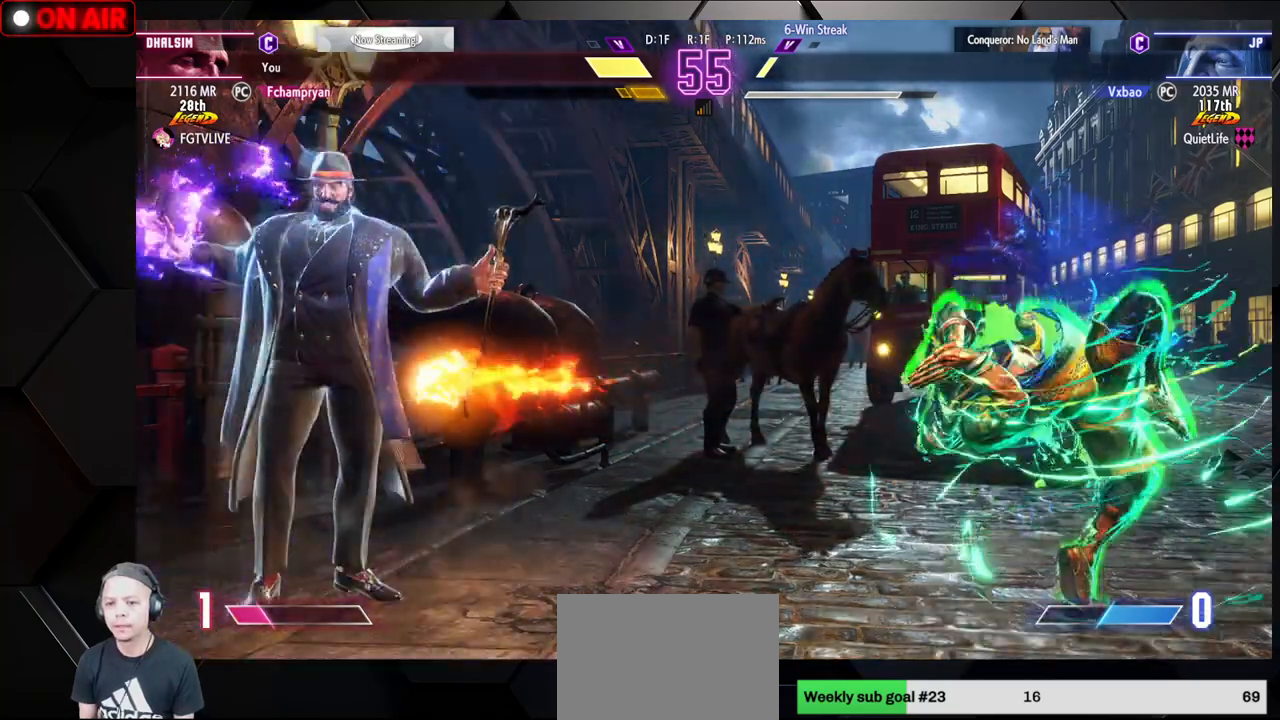
{"dt_ms": 500, "buttons": [], "left_stick": "left", "events": [[133, "TRIANGLE", "down"], [150, "TRIANGLE", "up"], [183, "TRIANGLE", "down"], [250, "left_stick", "down-left"], [267, "TRIANGLE", "up"], [317, "left_stick", "up-left"], [417, "left_stick", "down"], [483, "left_stick", "left"]]}
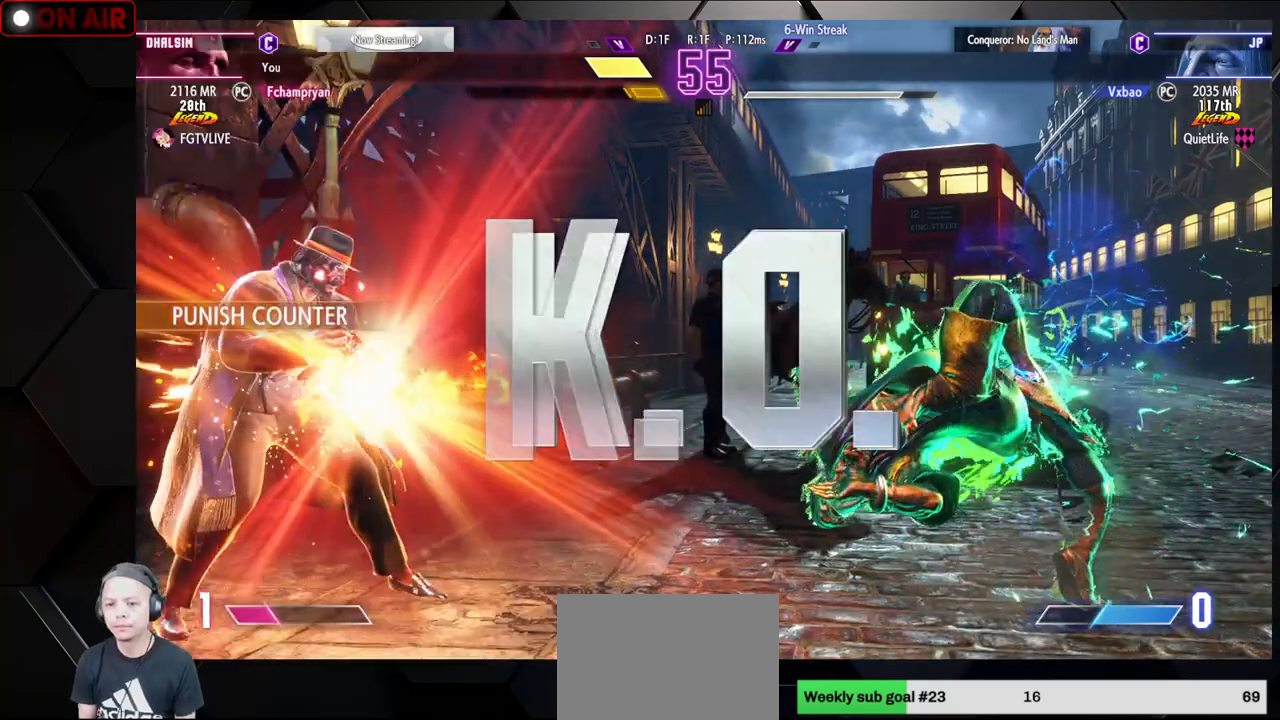
{"dt_ms": 500, "buttons": ["CROSS"], "left_stick": "down-right", "events": [[33, "SQUARE", "down"], [33, "left_stick", "center"], [83, "left_stick", "down-right"], [133, "SQUARE", "up"], [450, "CROSS", "down"]]}
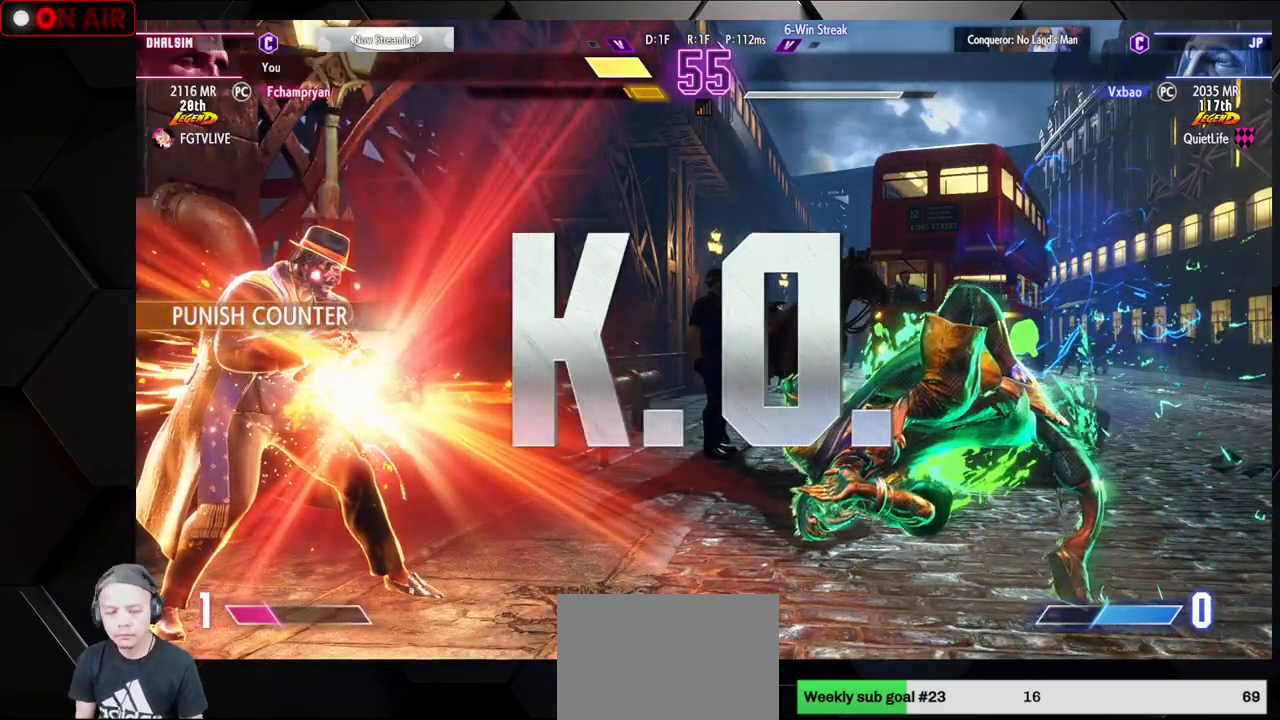
{"dt_ms": 500, "buttons": ["CROSS"], "left_stick": "center", "events": [[100, "left_stick", "center"], [350, "CROSS", "up"], [400, "CROSS", "down"]]}
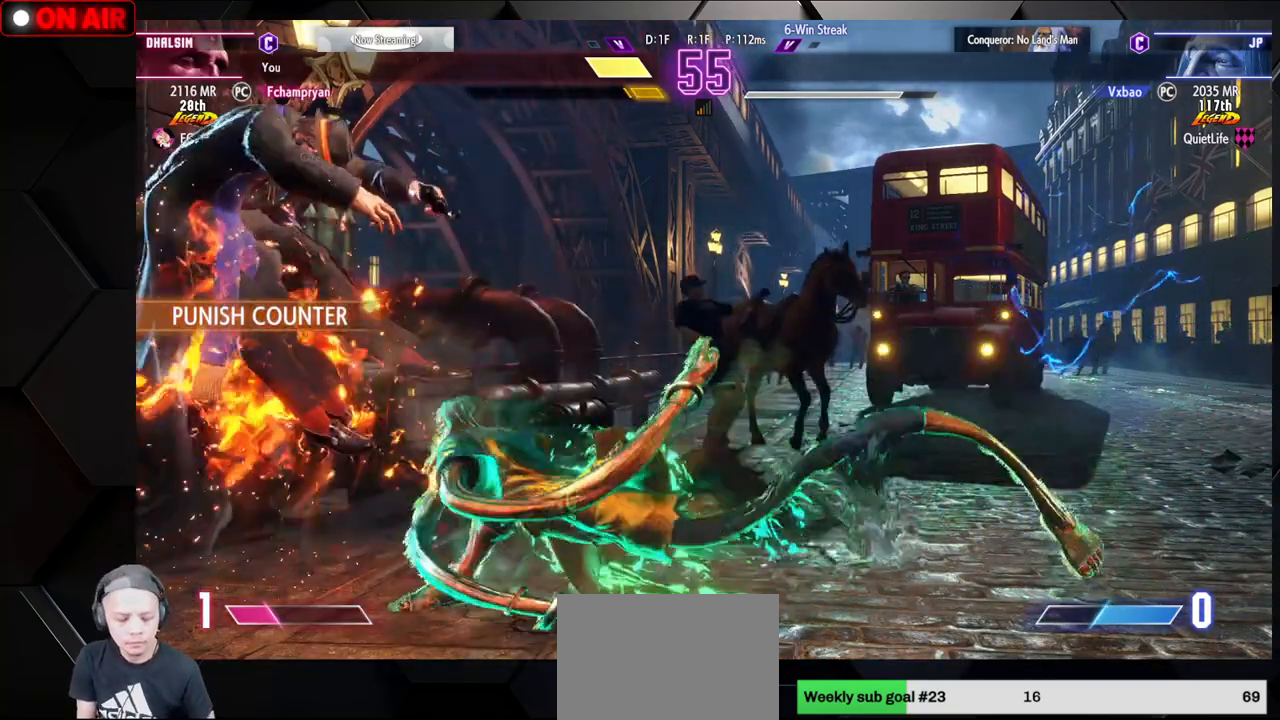
{"dt_ms": 500, "buttons": [], "left_stick": "center", "events": [[183, "CROSS", "up"], [317, "CROSS", "down"], [400, "CROSS", "up"]]}
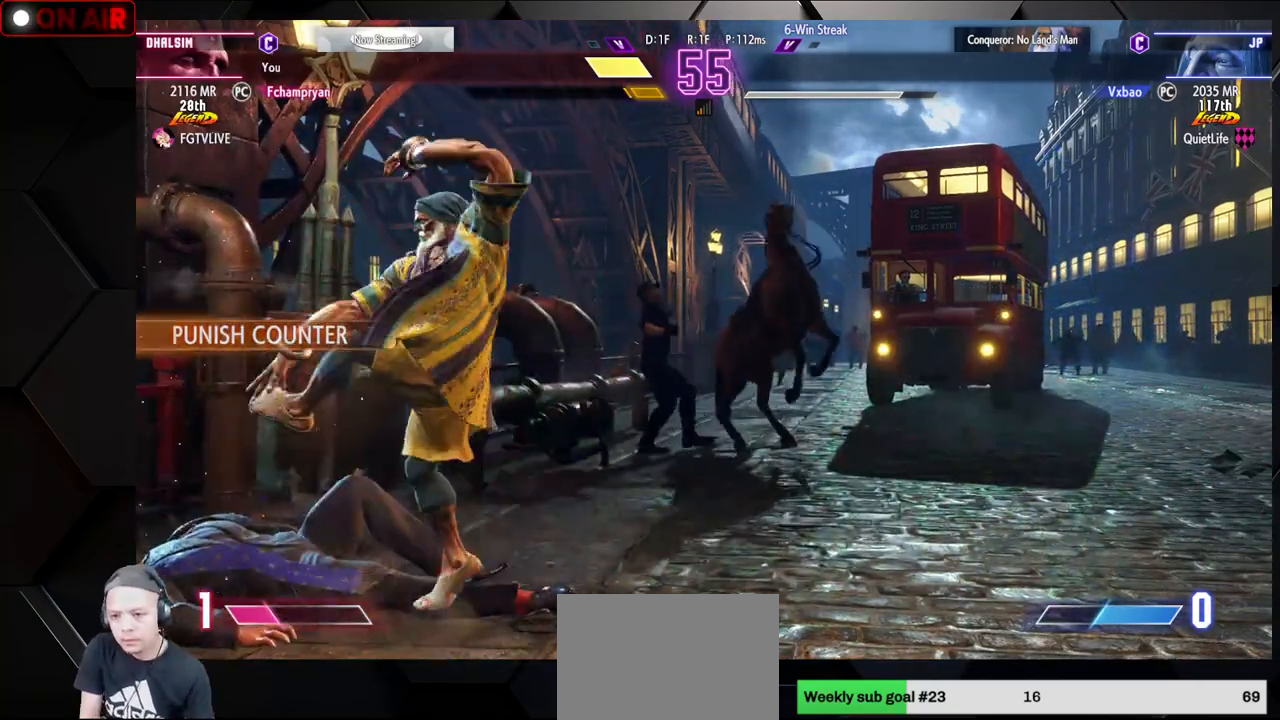
{"dt_ms": 500, "buttons": [], "left_stick": "center", "events": [[33, "CROSS", "down"], [67, "CROSS", "up"]]}
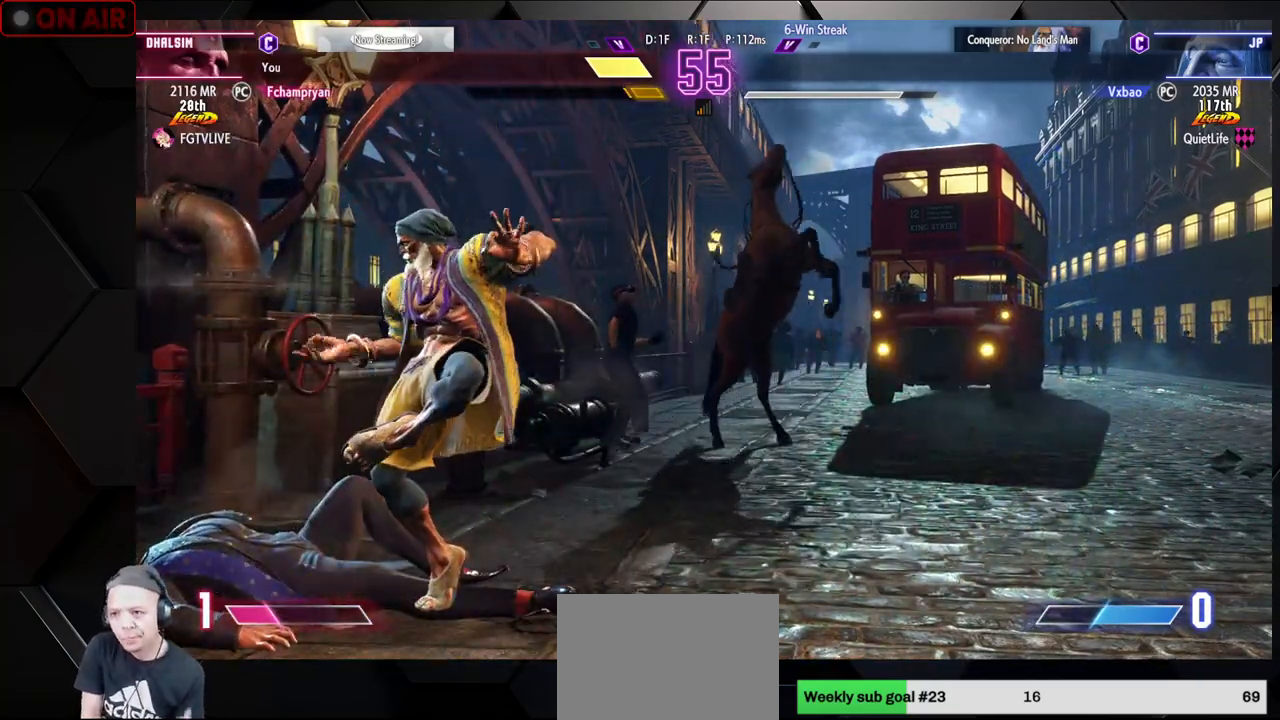
{"dt_ms": 500, "buttons": [], "left_stick": "center", "events": []}
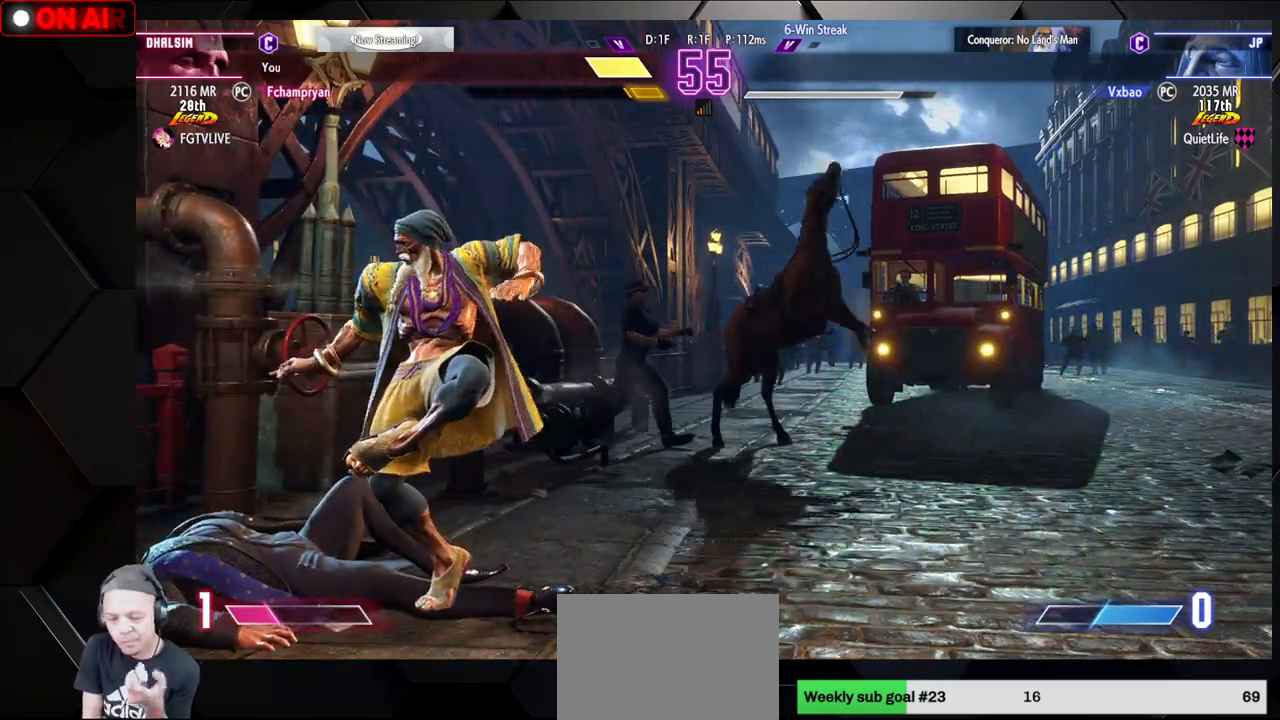
{"dt_ms": 500, "buttons": [], "left_stick": "center", "events": [[167, "CROSS", "down"], [233, "CROSS", "up"], [317, "CROSS", "down"], [383, "CROSS", "up"], [450, "CROSS", "down"], [500, "CROSS", "up"]]}
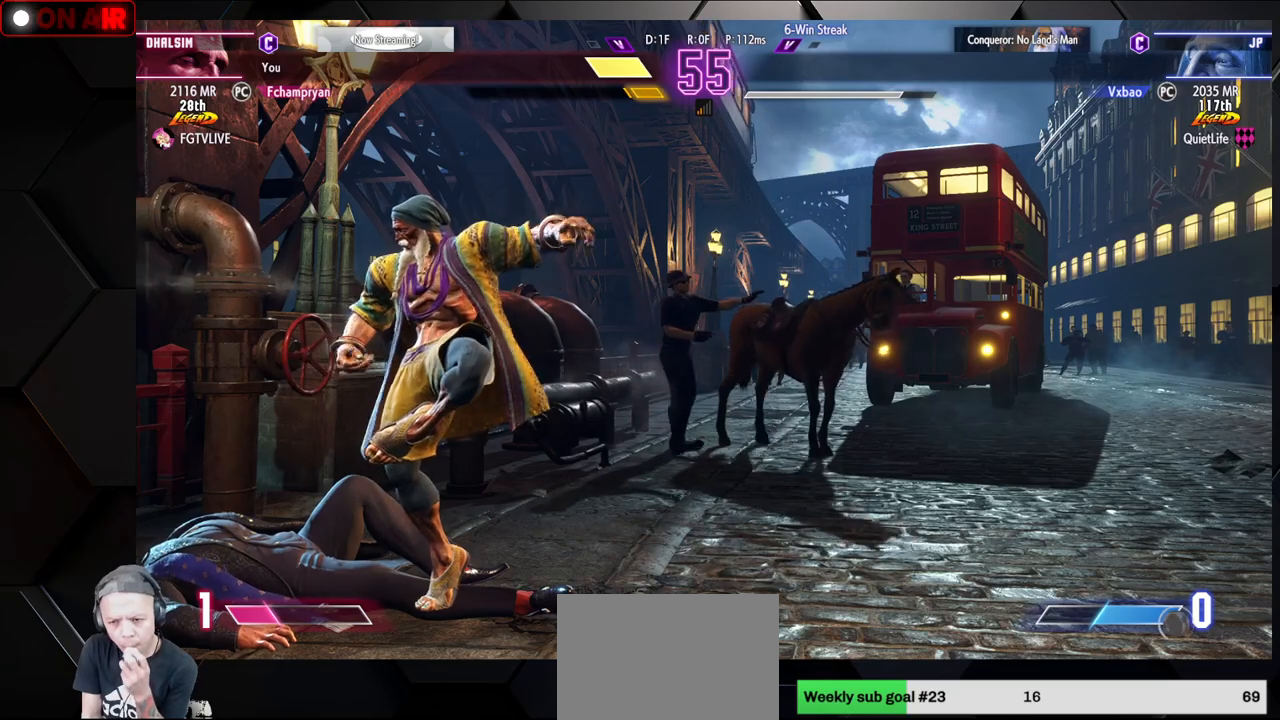
{"dt_ms": 500, "buttons": ["CROSS"], "left_stick": "center", "events": [[83, "CROSS", "down"], [133, "CROSS", "up"], [217, "CROSS", "down"], [267, "CROSS", "up"], [333, "CROSS", "down"], [400, "CROSS", "up"], [467, "CROSS", "down"]]}
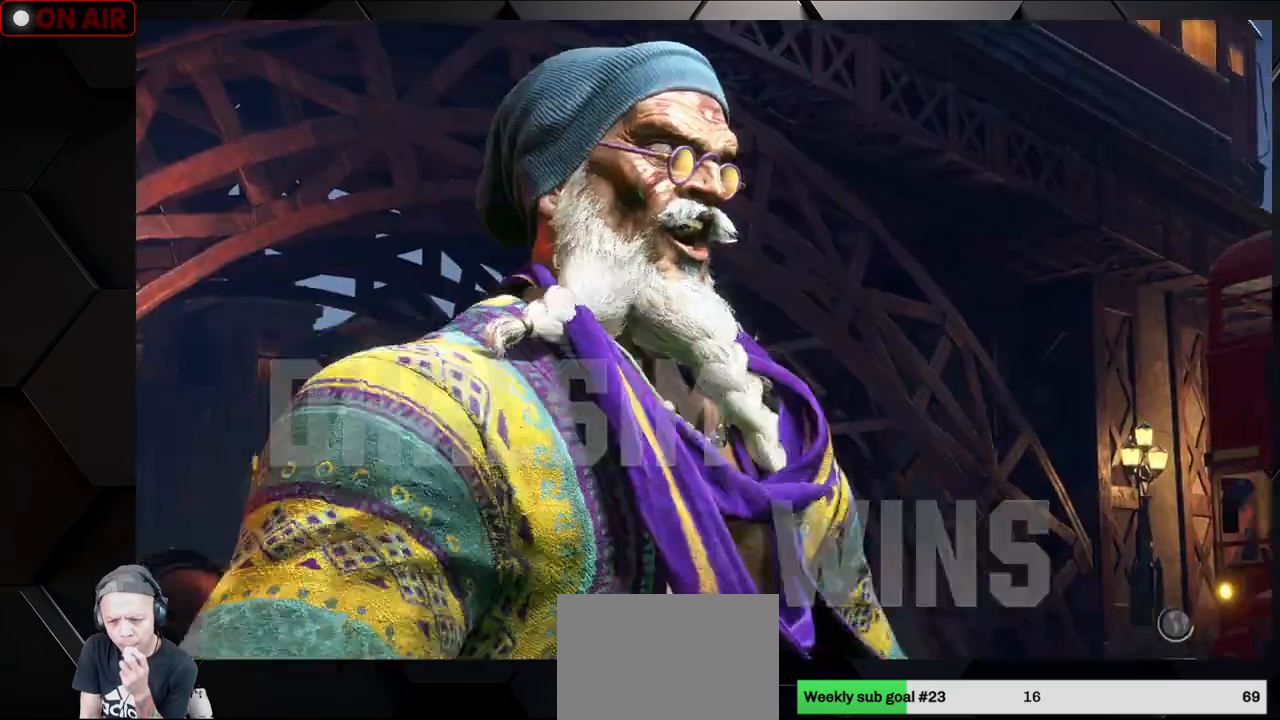
{"dt_ms": 500, "buttons": [], "left_stick": "center", "events": [[33, "CROSS", "up"], [100, "CROSS", "down"], [167, "CROSS", "up"], [250, "CROSS", "down"], [300, "CROSS", "up"], [383, "CROSS", "down"], [433, "CROSS", "up"]]}
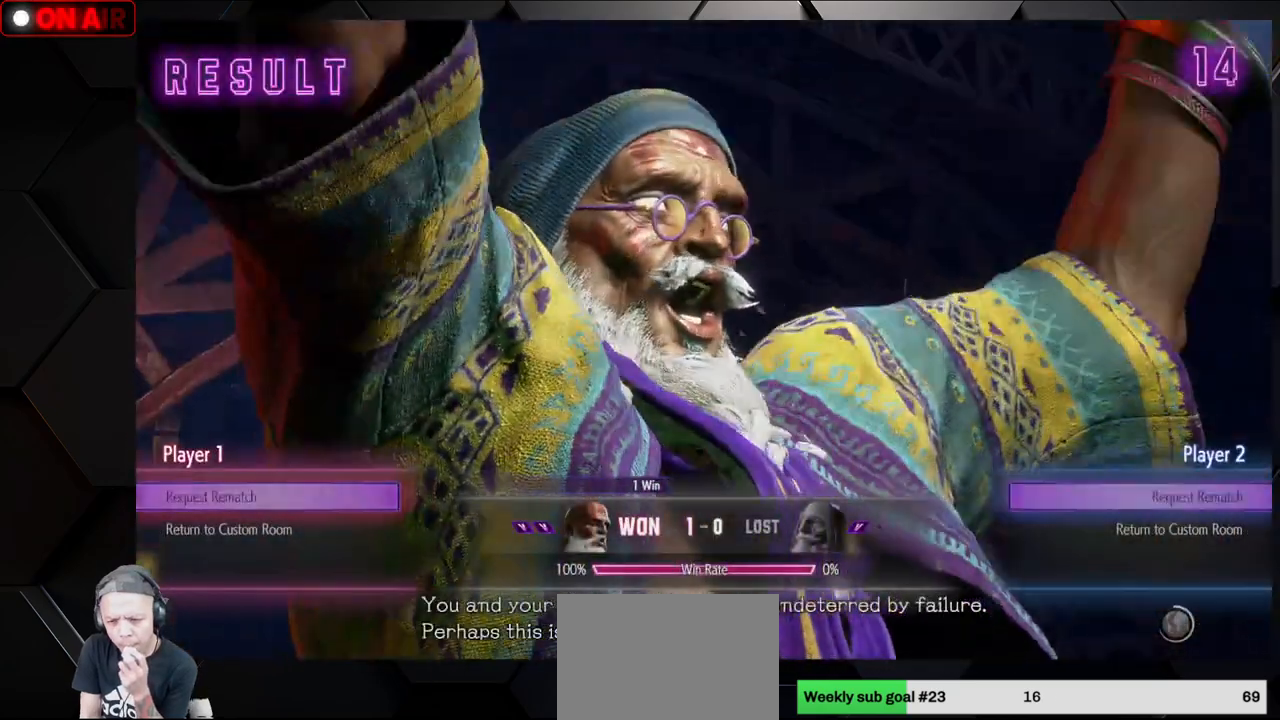
{"dt_ms": 500, "buttons": [], "left_stick": "center", "events": [[17, "CROSS", "down"], [67, "CROSS", "up"], [133, "CROSS", "down"], [200, "CROSS", "up"], [283, "CROSS", "down"], [350, "CROSS", "up"], [433, "CROSS", "down"], [467, "CROSS", "up"]]}
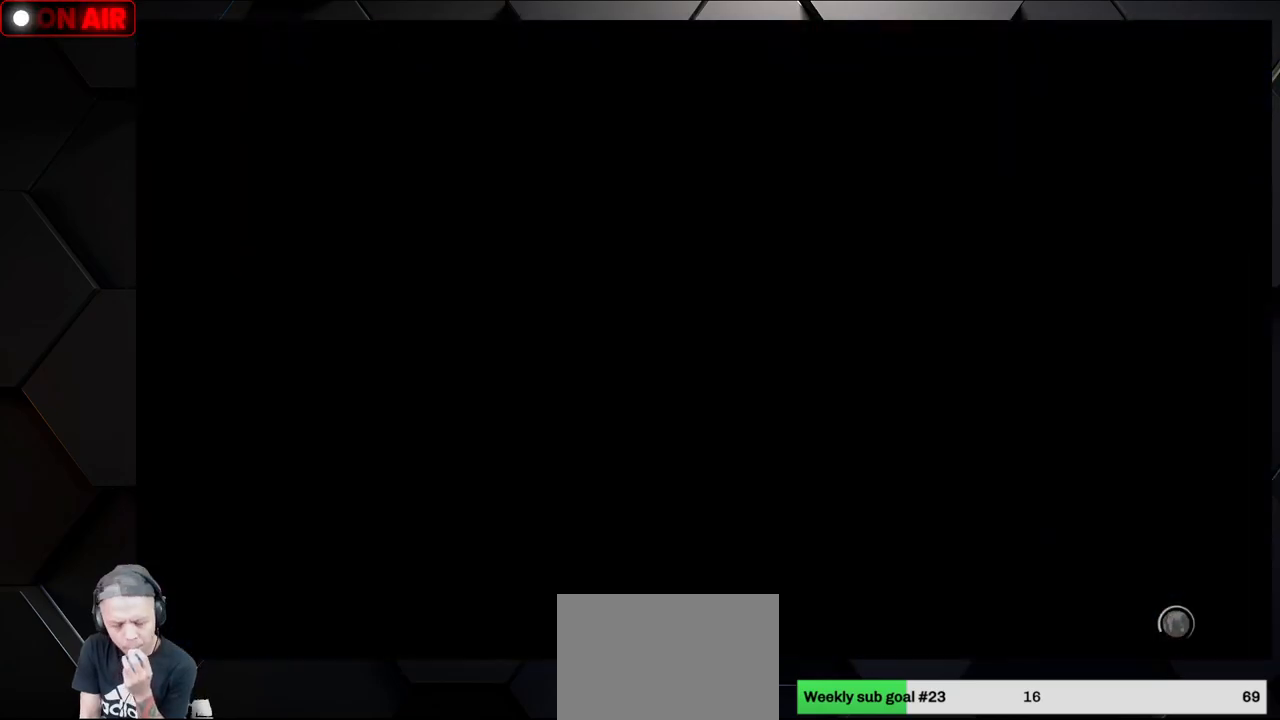
{"dt_ms": 500, "buttons": [], "left_stick": "center", "events": []}
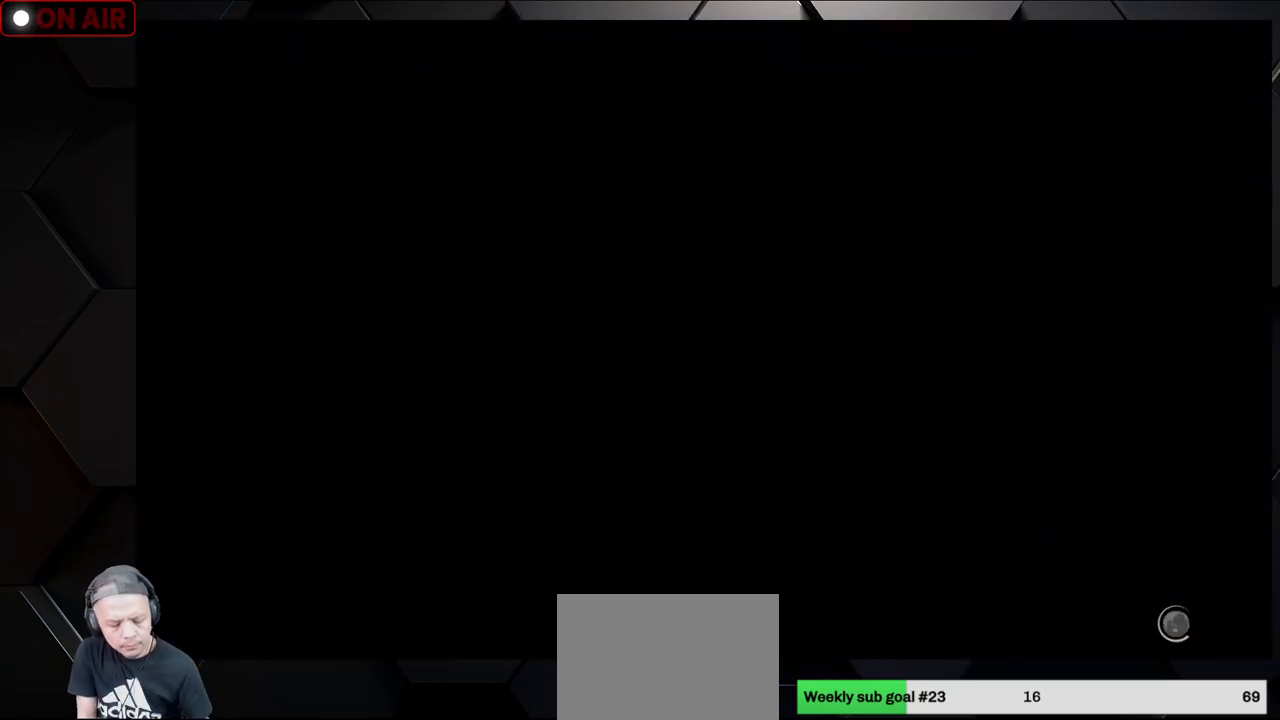
{"dt_ms": 1000, "buttons": [], "left_stick": "down"}
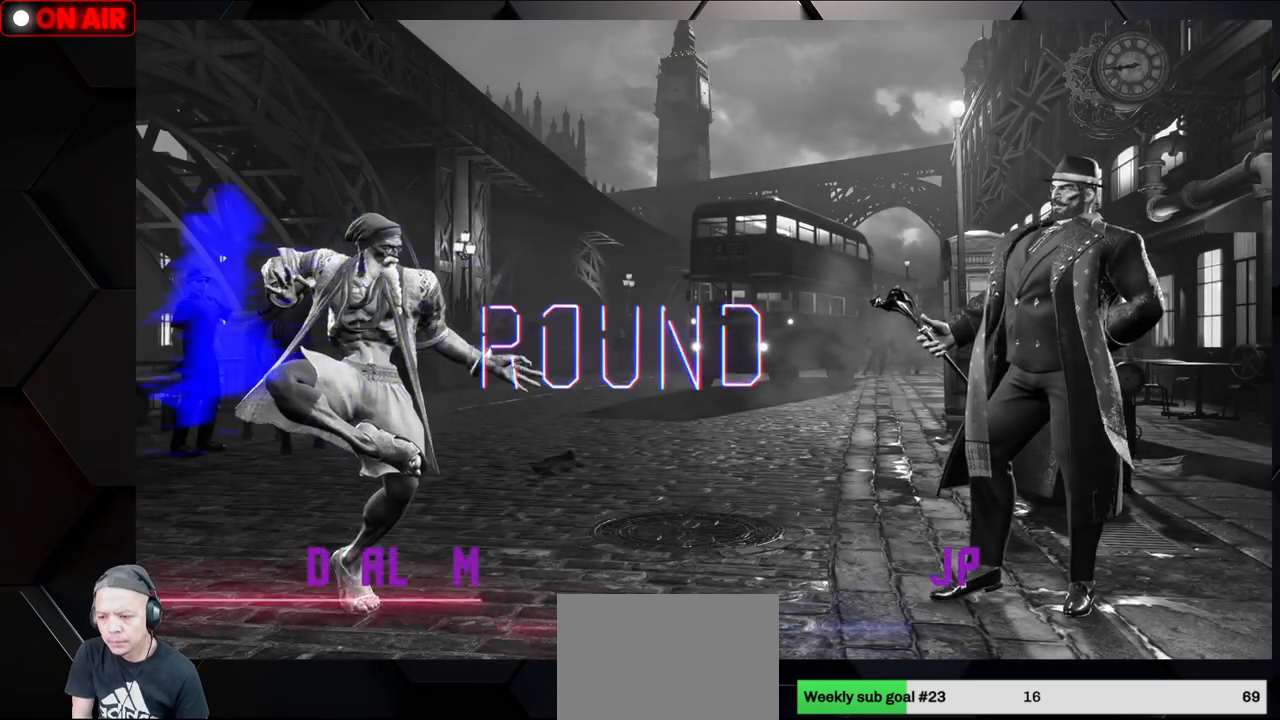
{"dt_ms": 500, "buttons": [], "left_stick": "center", "events": [[83, "left_stick", "down-left"], [200, "left_stick", "center"]]}
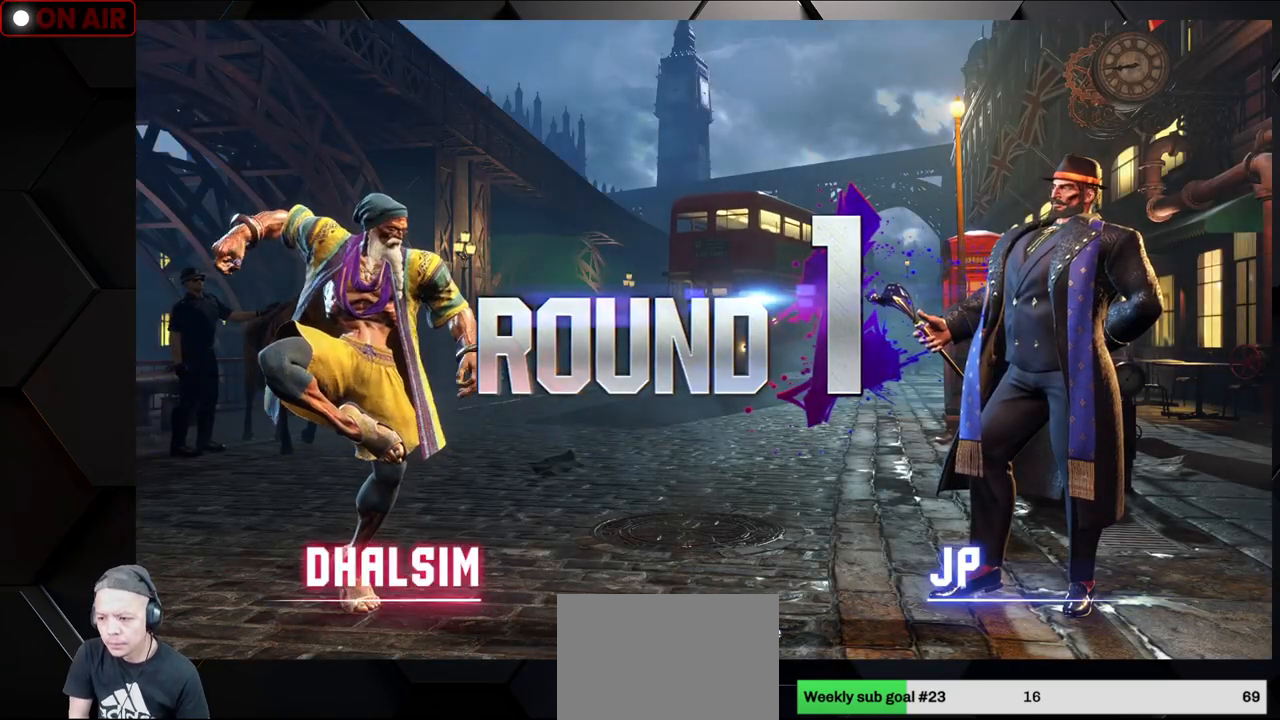
{"dt_ms": 500, "buttons": [], "left_stick": "center", "events": [[133, "L1", "down"], [183, "R1", "down"], [233, "TRIANGLE", "down"], [250, "SQUARE", "down"], [267, "SQUARE", "up"], [317, "L1", "up"], [333, "R1", "up"], [333, "TRIANGLE", "up"]]}
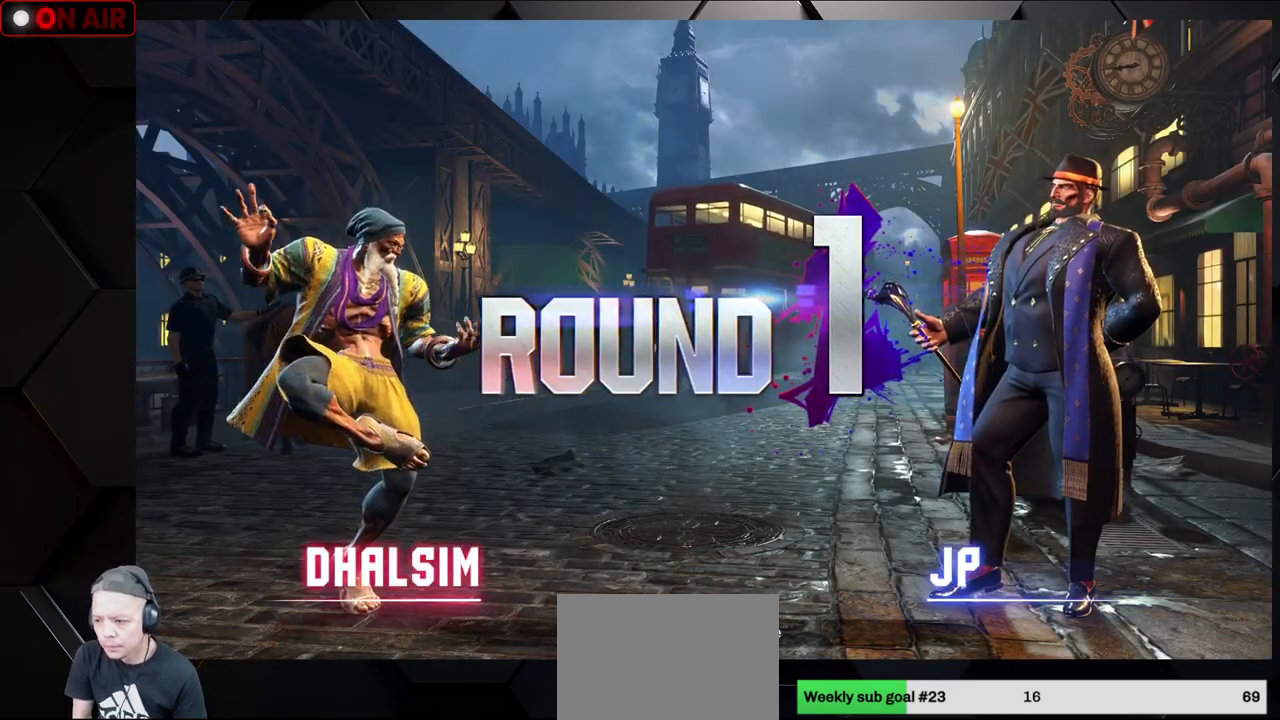
{"dt_ms": 500, "buttons": ["R1"], "left_stick": "center", "events": [[417, "R1", "down"]]}
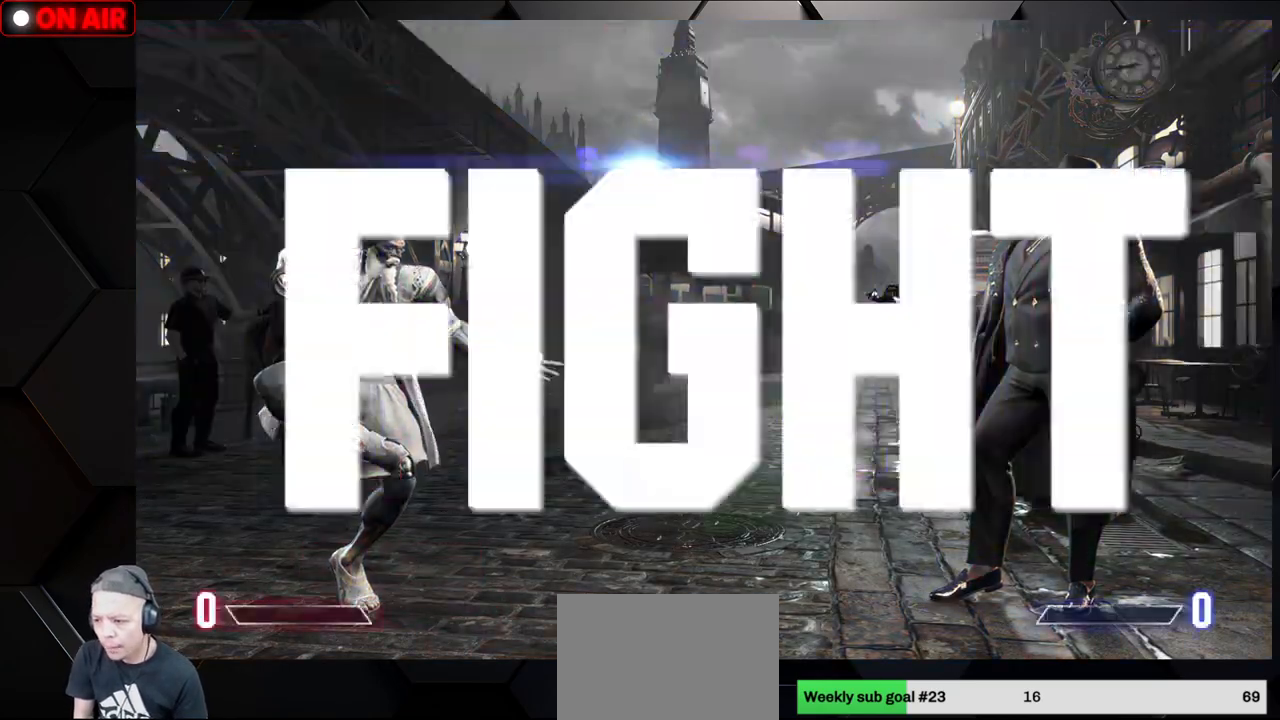
{"dt_ms": 500, "buttons": [], "left_stick": "center", "events": [[50, "TRIANGLE", "down"], [100, "TRIANGLE", "up"], [133, "R1", "up"]]}
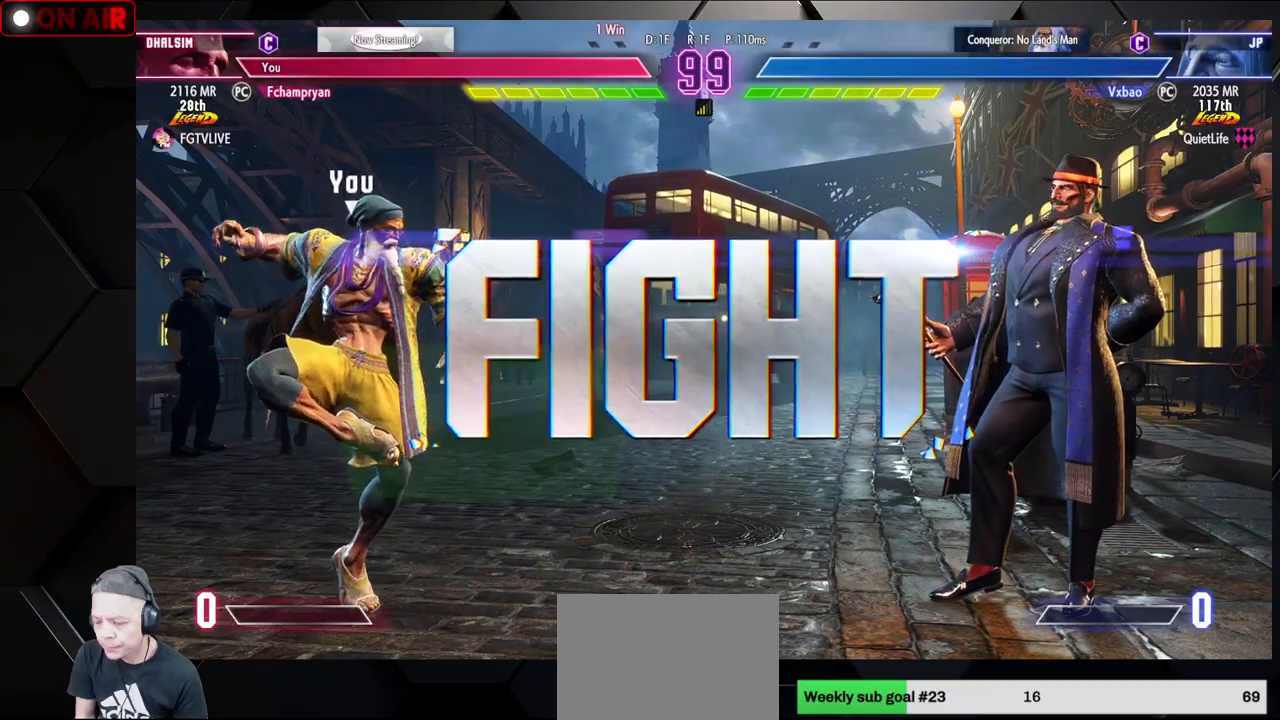
{"dt_ms": 500, "buttons": [], "left_stick": "center", "events": []}
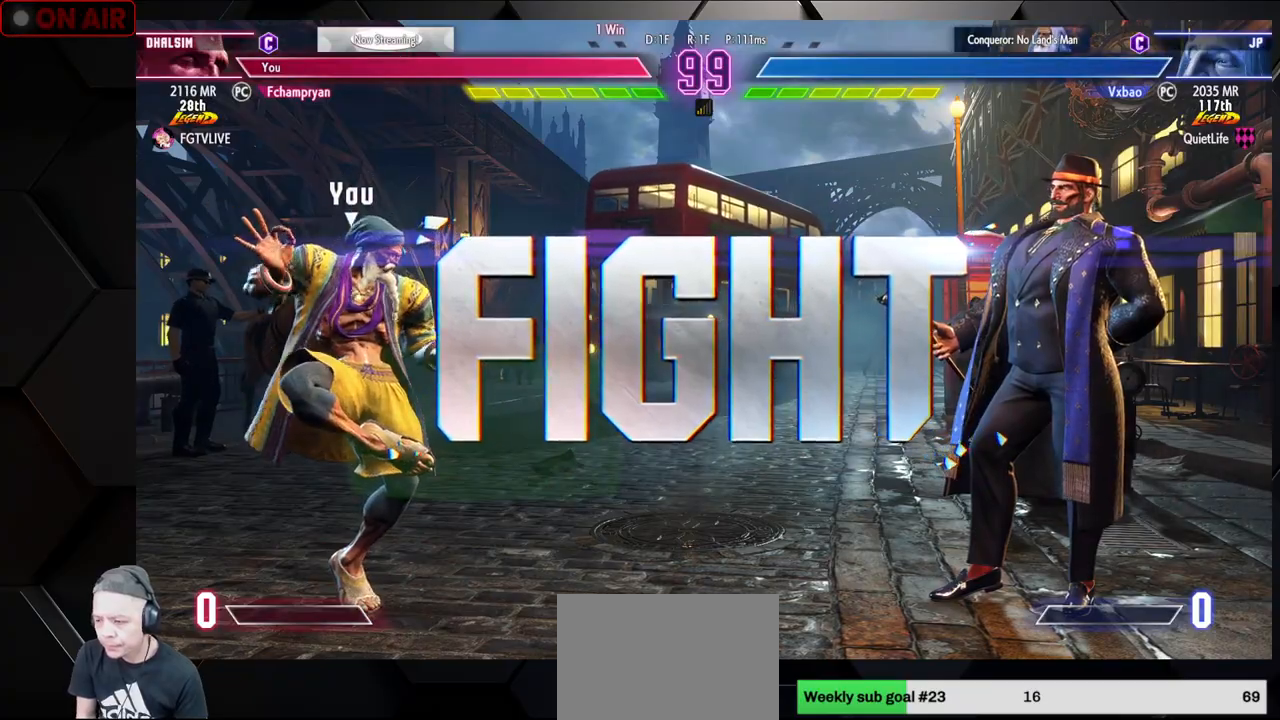
{"dt_ms": 500, "buttons": [], "left_stick": "down-left", "events": [[100, "left_stick", "right"], [200, "left_stick", "down-left"], [333, "SQUARE", "down"], [417, "SQUARE", "up"]]}
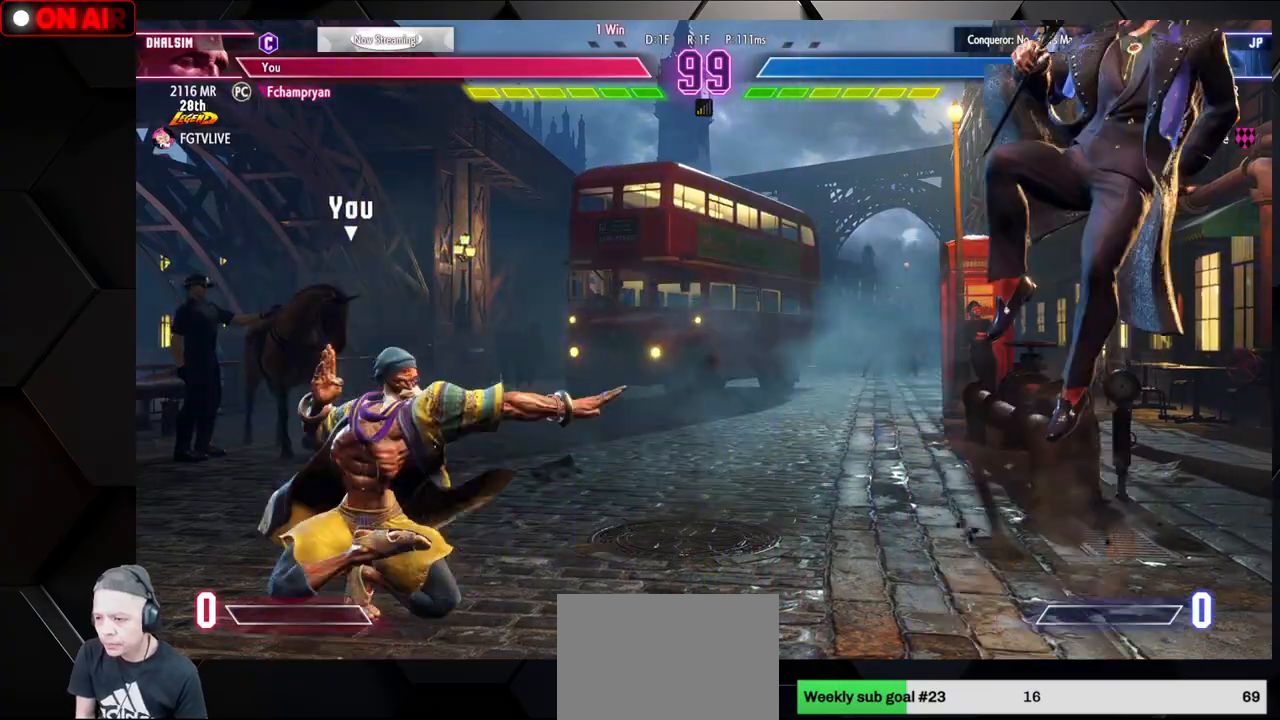
{"dt_ms": 500, "buttons": [], "left_stick": "up-right", "events": [[250, "left_stick", "right"], [450, "left_stick", "up-right"]]}
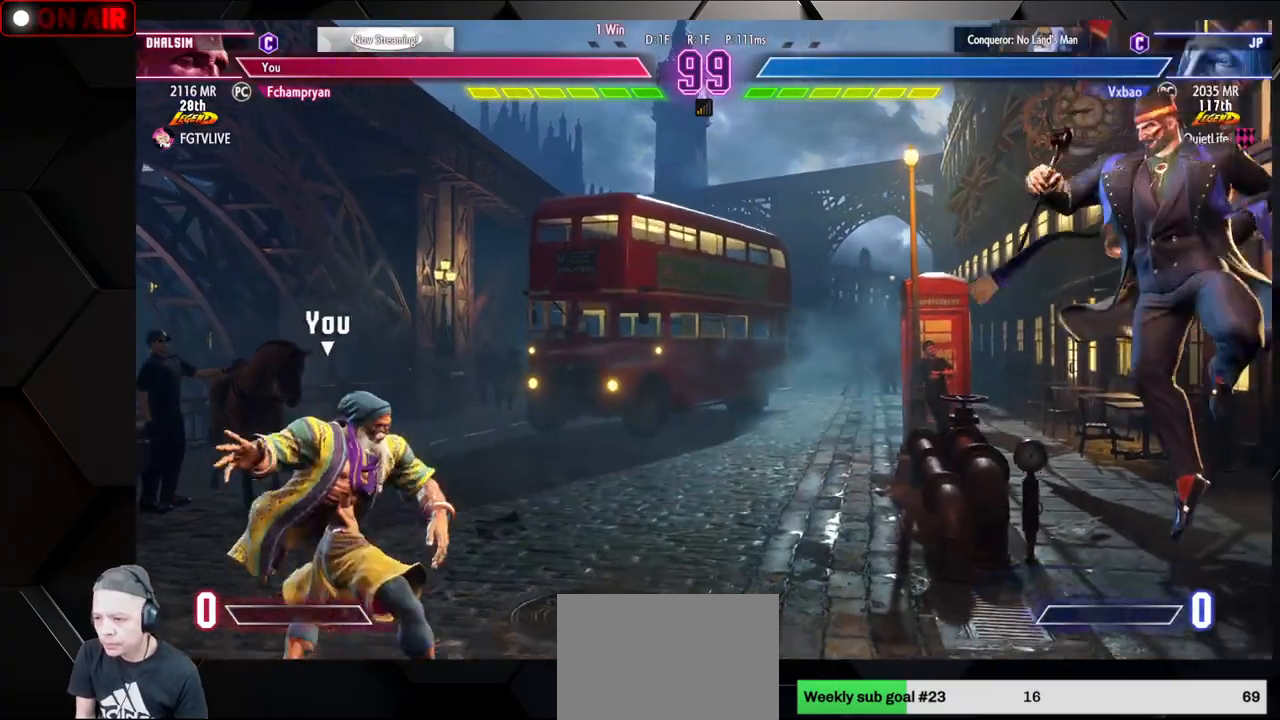
{"dt_ms": 500, "buttons": [], "left_stick": "center", "events": [[200, "left_stick", "center"]]}
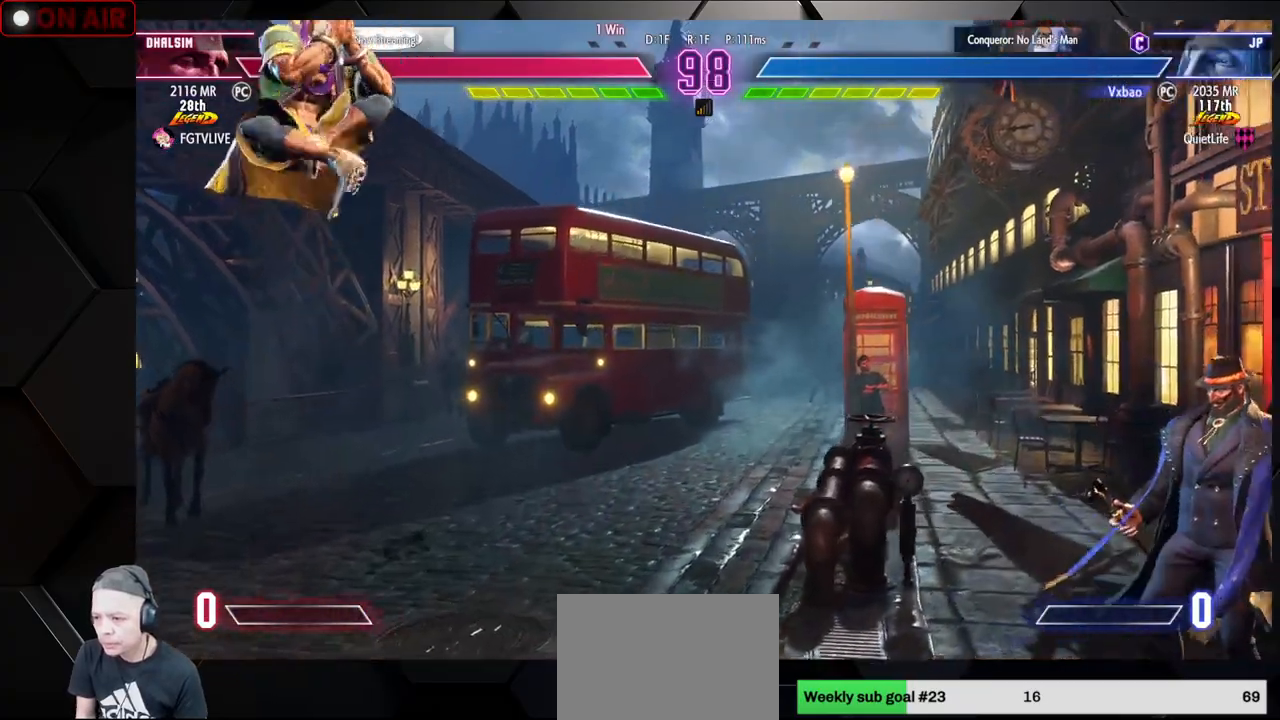
{"dt_ms": 500, "buttons": [], "left_stick": "right", "events": [[17, "left_stick", "down"], [50, "CIRCLE", "down"], [50, "CROSS", "down"], [133, "left_stick", "center"], [167, "CIRCLE", "up"], [167, "CROSS", "up"], [183, "left_stick", "right"]]}
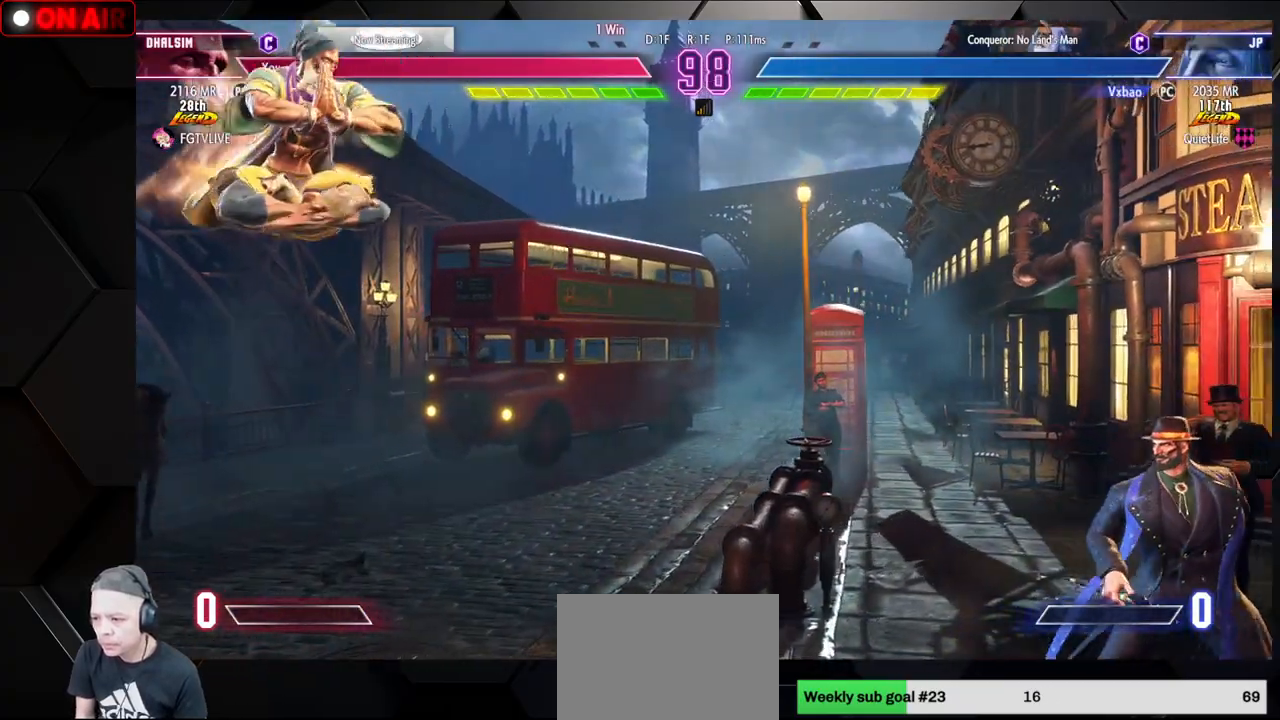
{"dt_ms": 500, "buttons": [], "left_stick": "right", "events": []}
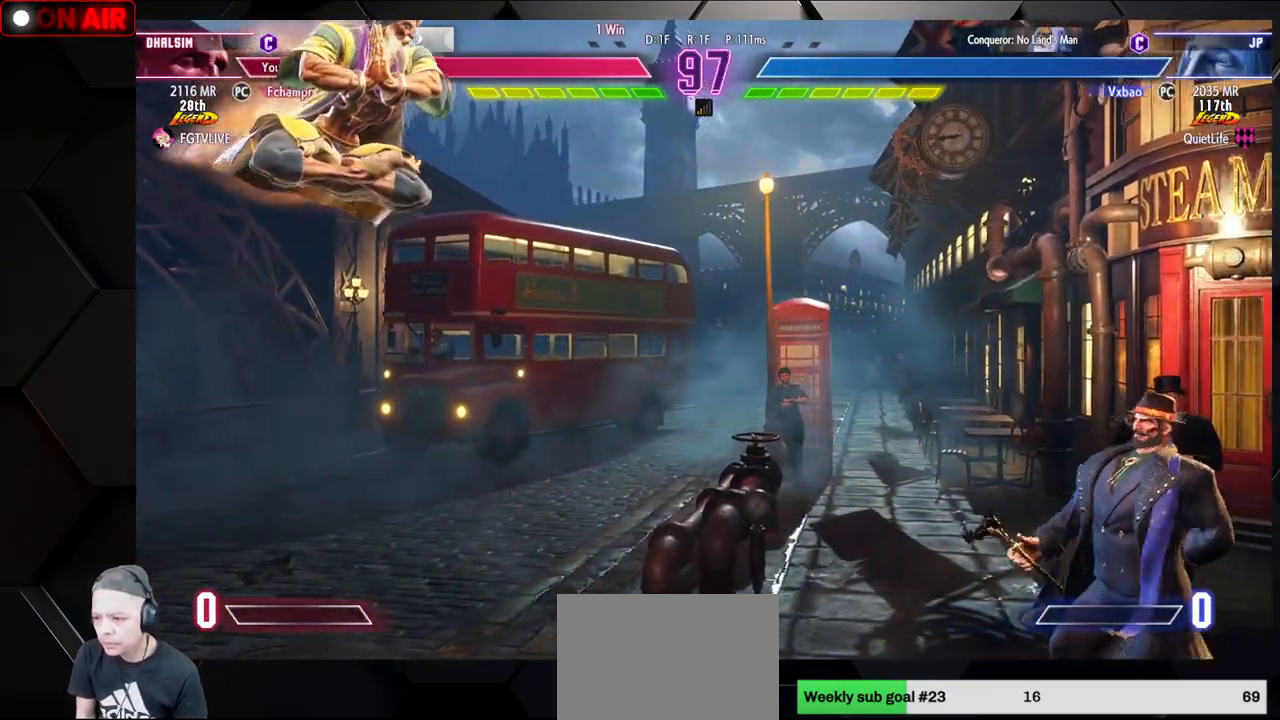
{"dt_ms": 500, "buttons": [], "left_stick": "right", "events": [[350, "CIRCLE", "down"], [450, "CIRCLE", "up"]]}
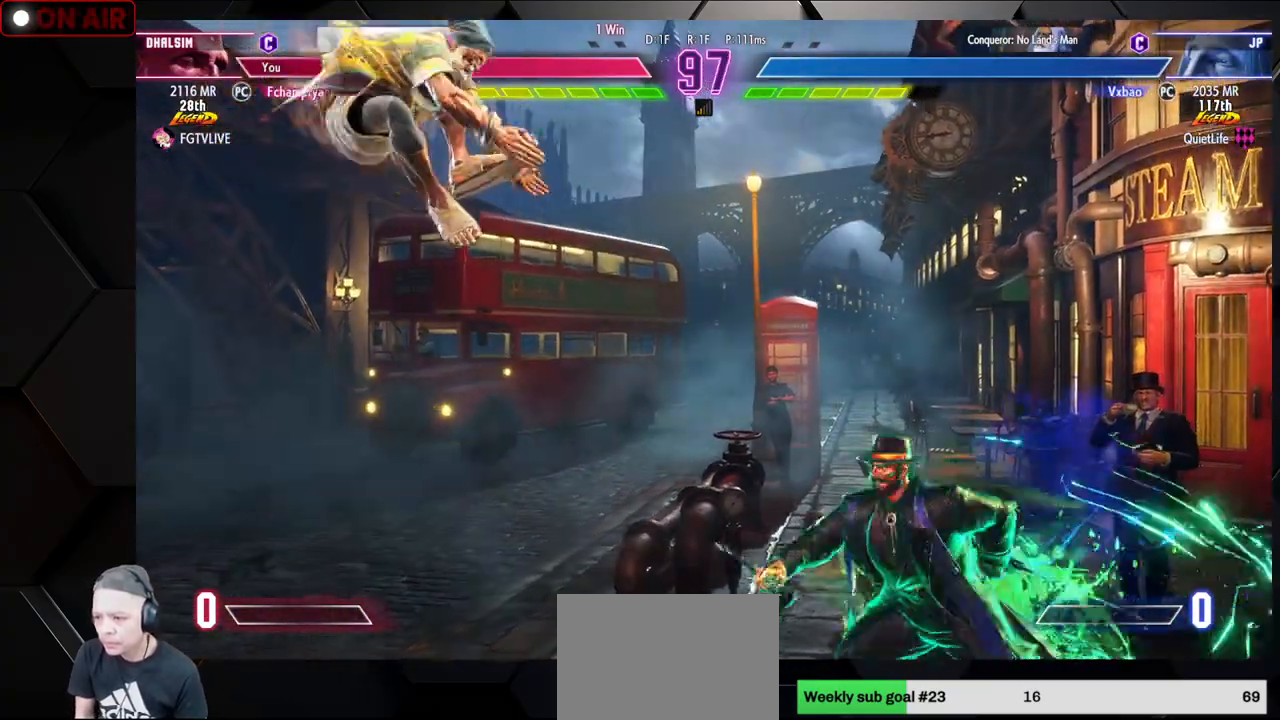
{"dt_ms": 500, "buttons": [], "left_stick": "left", "events": [[17, "CIRCLE", "down"], [117, "CIRCLE", "up"], [150, "left_stick", "center"], [200, "left_stick", "left"]]}
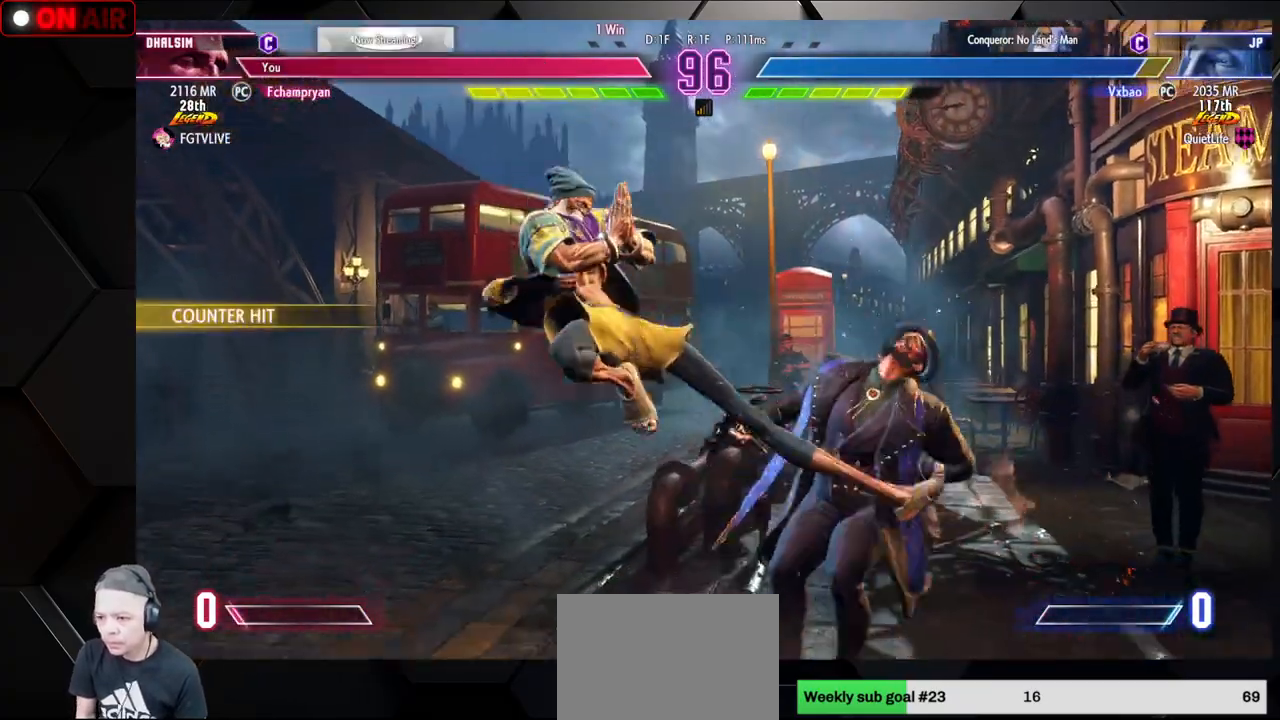
{"dt_ms": 500, "buttons": [], "left_stick": "center", "events": [[67, "SQUARE", "down"], [150, "SQUARE", "up"], [283, "left_stick", "center"], [317, "CIRCLE", "down"], [317, "TRIANGLE", "down"], [400, "CIRCLE", "up"], [400, "TRIANGLE", "up"]]}